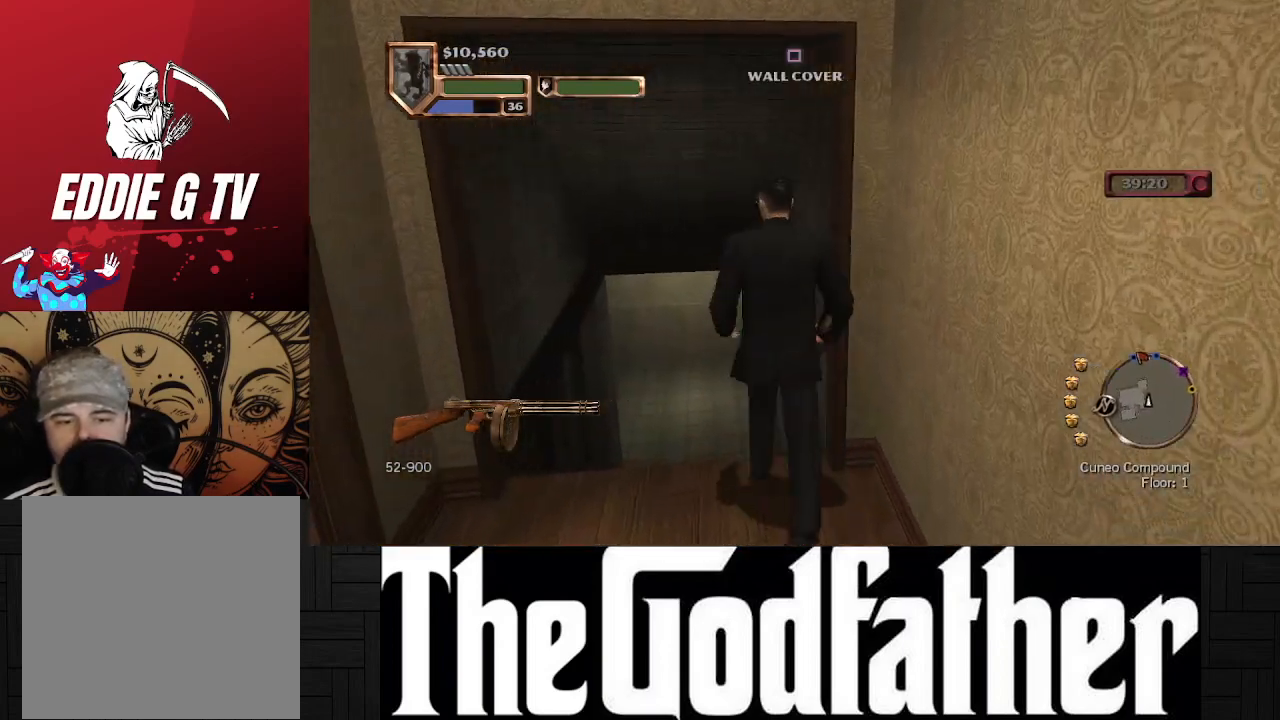
Gameplay with a controller (Xbox layout); each line is a JSON object with the inputs held at the frame after it. "events" lists button and stick changes between this image and that frame as [ms after this image, input, new state], when the widget could be followed in between. Not read: L1 L2 R2.
{"buttons": [], "left_stick": "up", "right_stick": "left", "events": [[417, "right_stick", "left"]]}
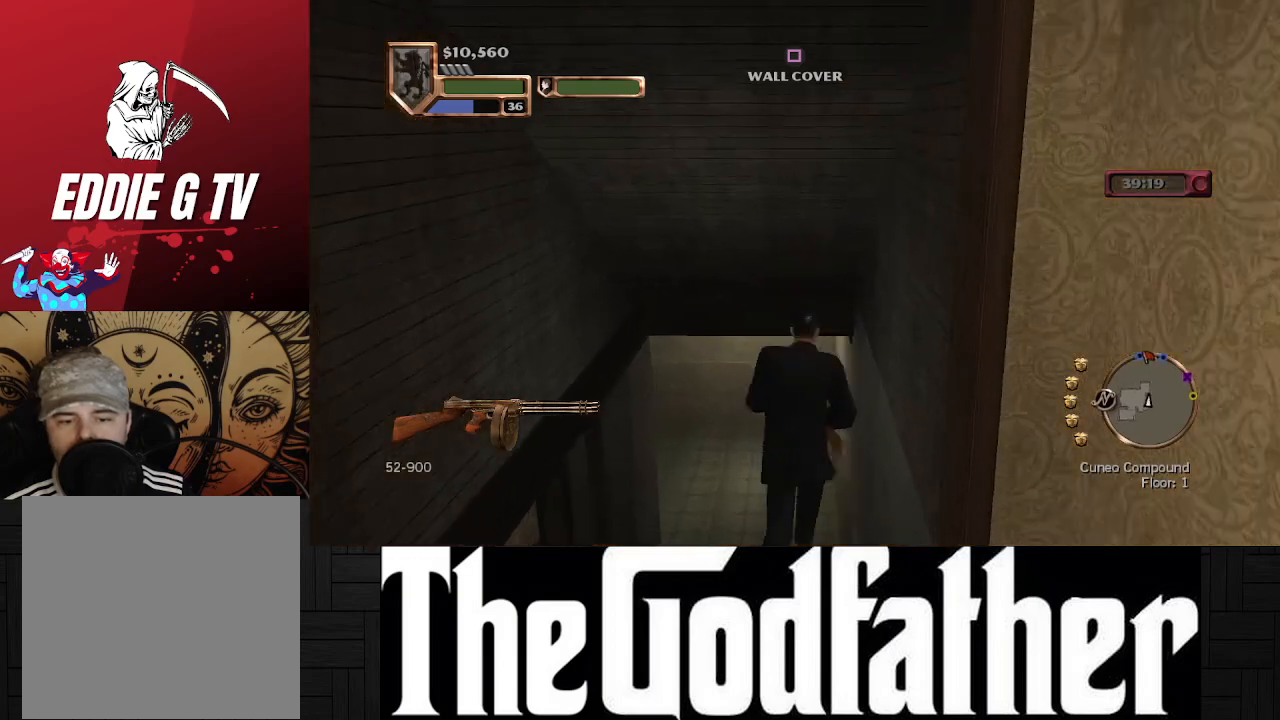
{"buttons": [], "left_stick": "center", "right_stick": "center", "events": [[200, "right_stick", "center"], [383, "left_stick", "center"]]}
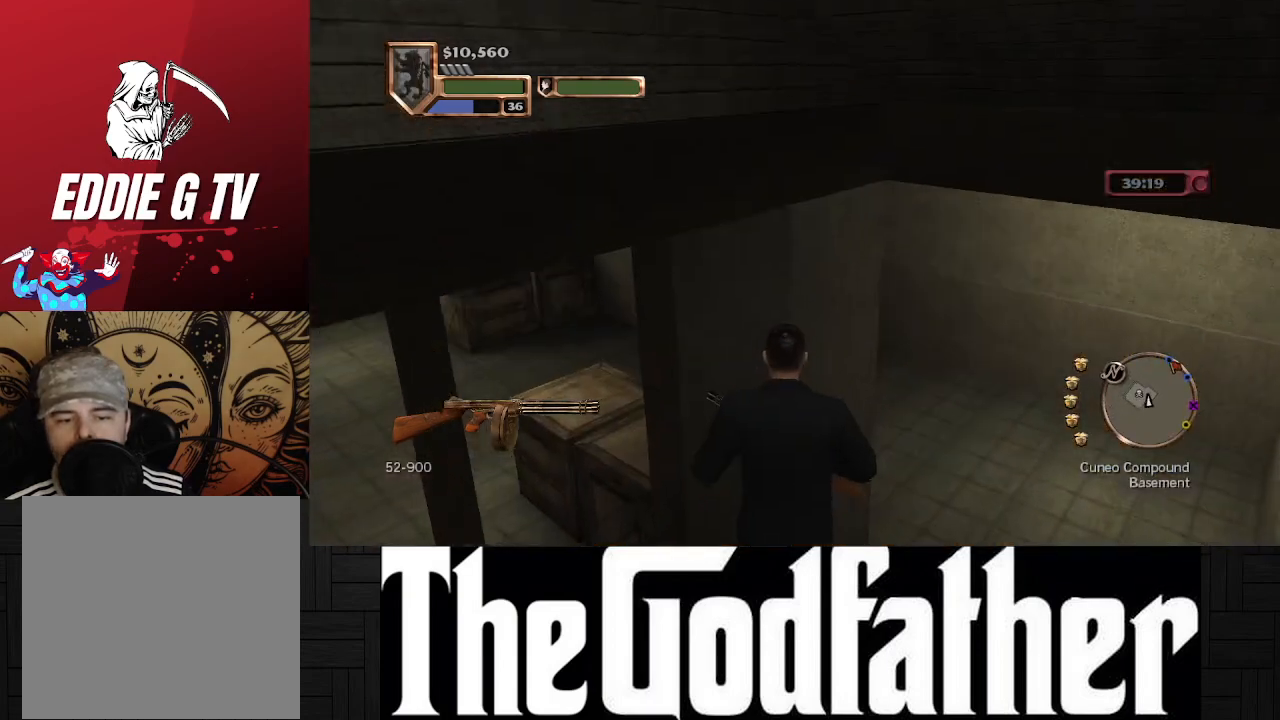
{"buttons": [], "left_stick": "up", "right_stick": "center", "events": [[383, "B", "down"], [467, "left_stick", "up"], [483, "B", "up"]]}
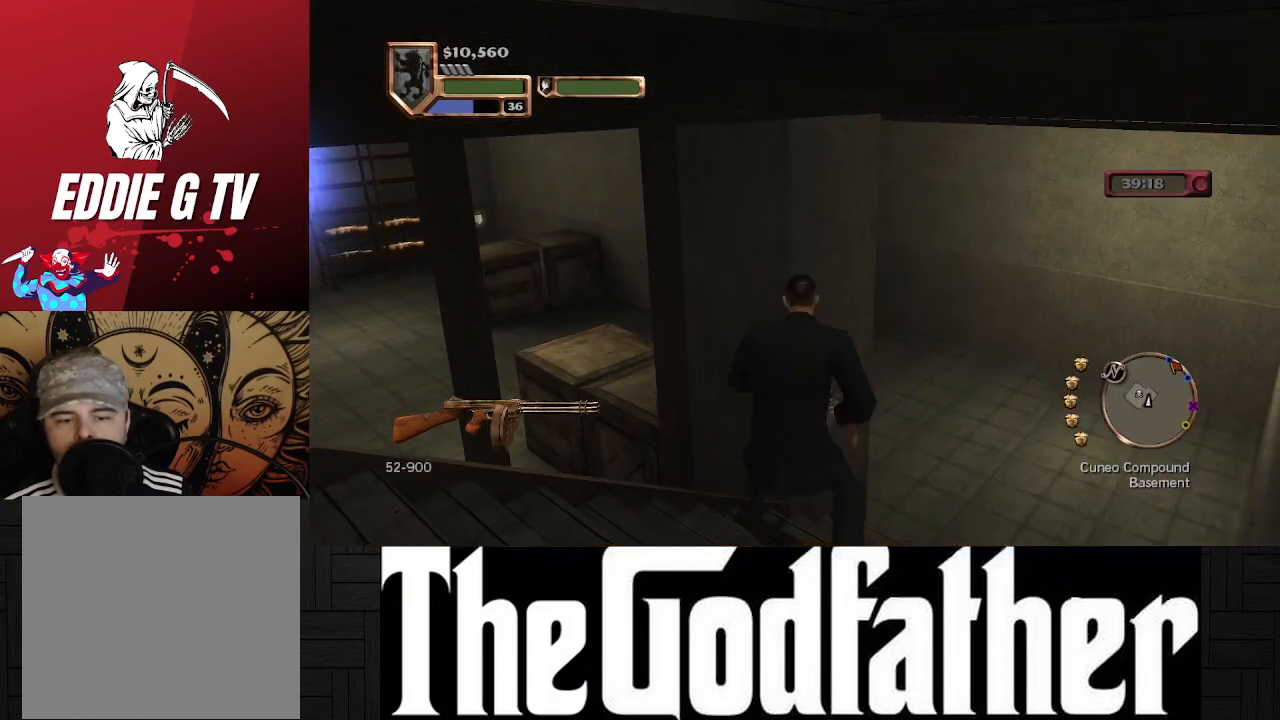
{"buttons": [], "left_stick": "center", "right_stick": "left", "events": [[150, "right_stick", "left"], [500, "left_stick", "center"]]}
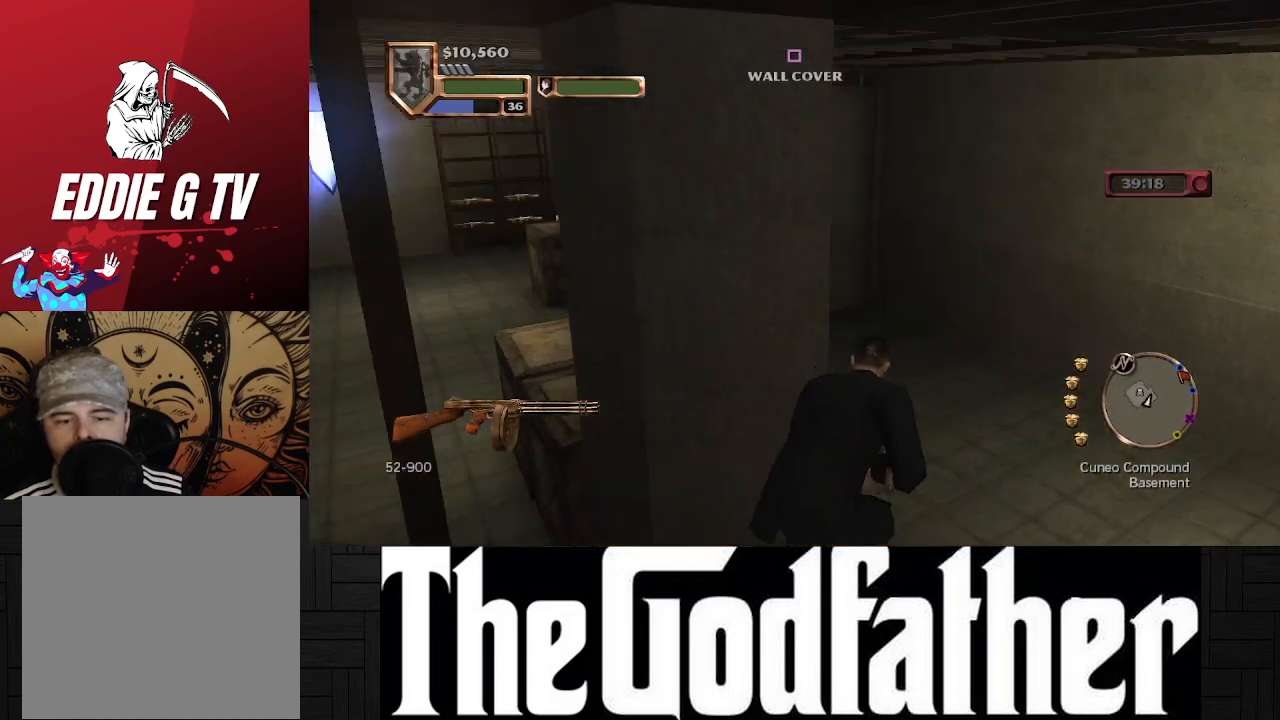
{"buttons": [], "left_stick": "center", "right_stick": "center", "events": [[500, "right_stick", "center"]]}
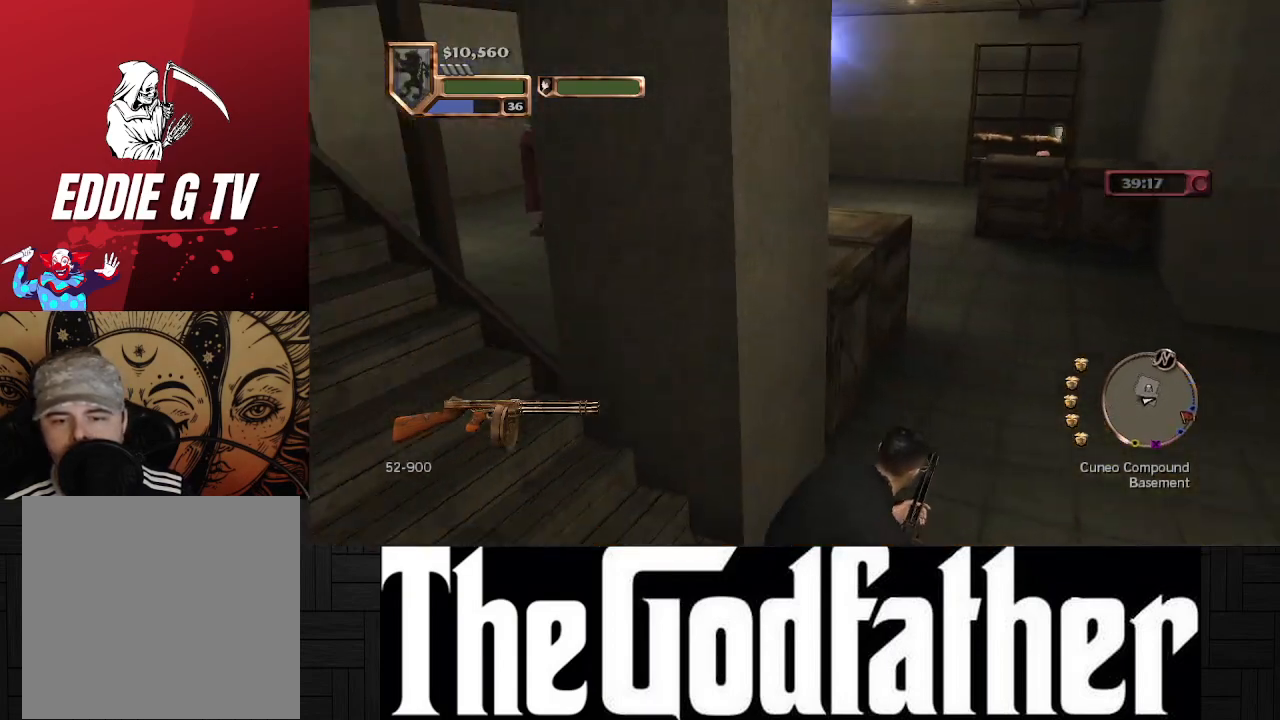
{"buttons": [], "left_stick": "up-right", "right_stick": "left", "events": [[283, "left_stick", "up-right"], [317, "right_stick", "left"]]}
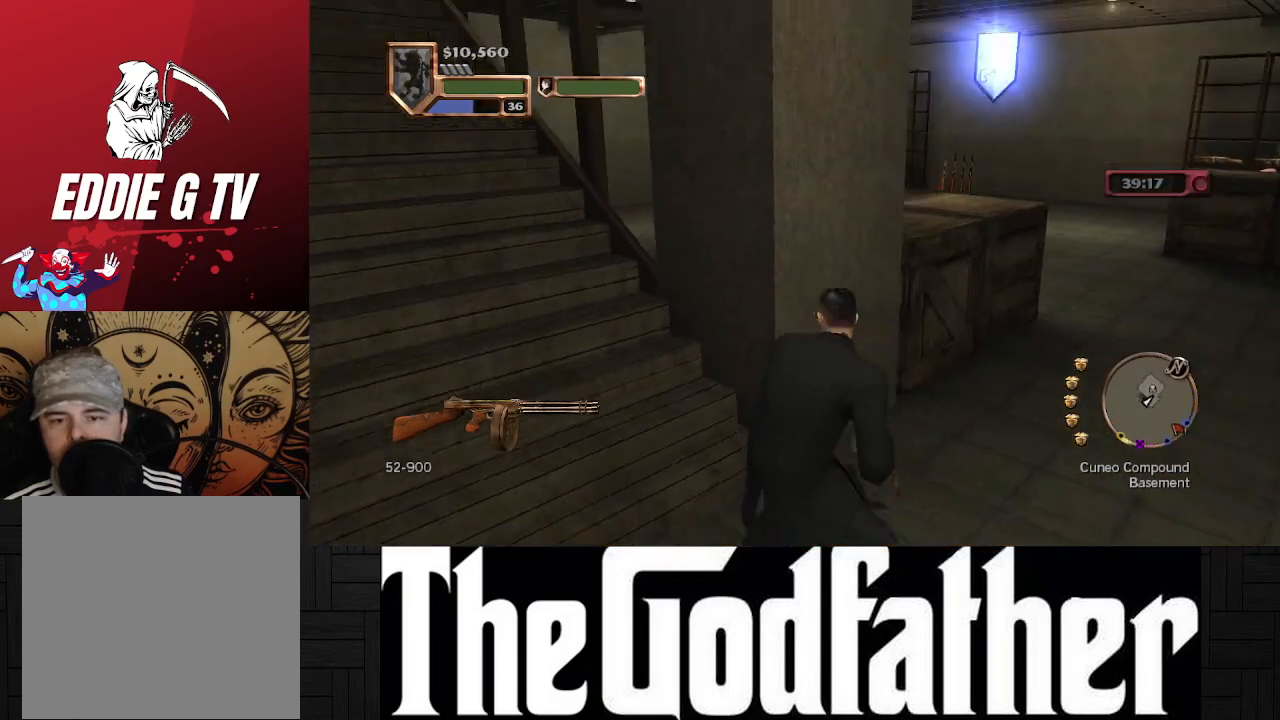
{"buttons": [], "left_stick": "center", "right_stick": "center", "events": [[67, "right_stick", "center"], [267, "left_stick", "center"]]}
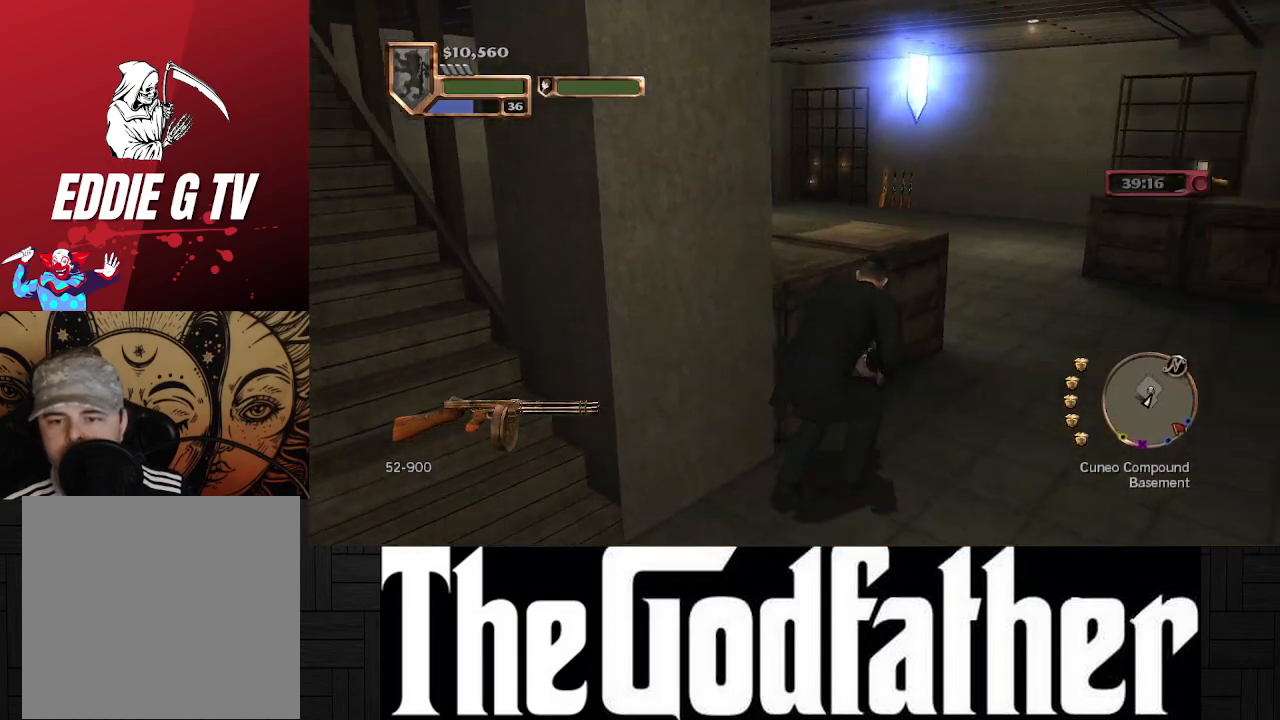
{"buttons": [], "left_stick": "center", "right_stick": "center", "events": [[83, "right_stick", "left"], [483, "right_stick", "center"]]}
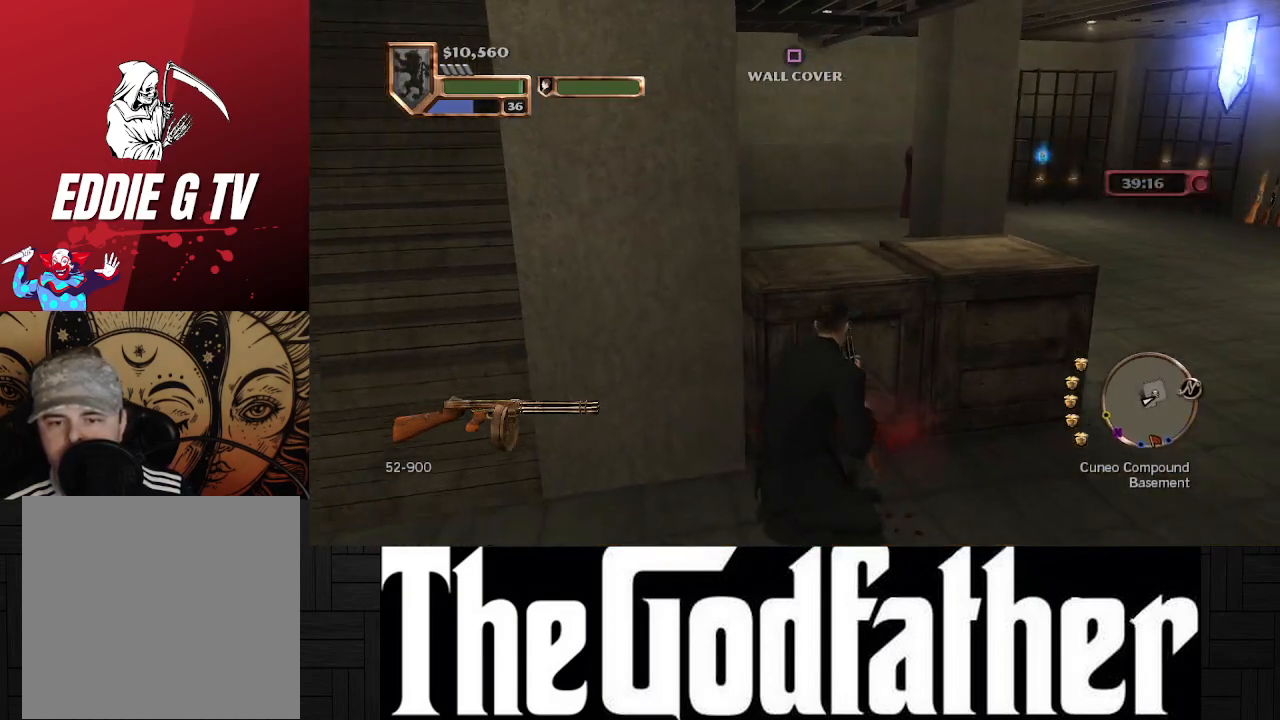
{"buttons": [], "left_stick": "center", "right_stick": "center", "events": [[300, "right_stick", "right"], [450, "right_stick", "center"]]}
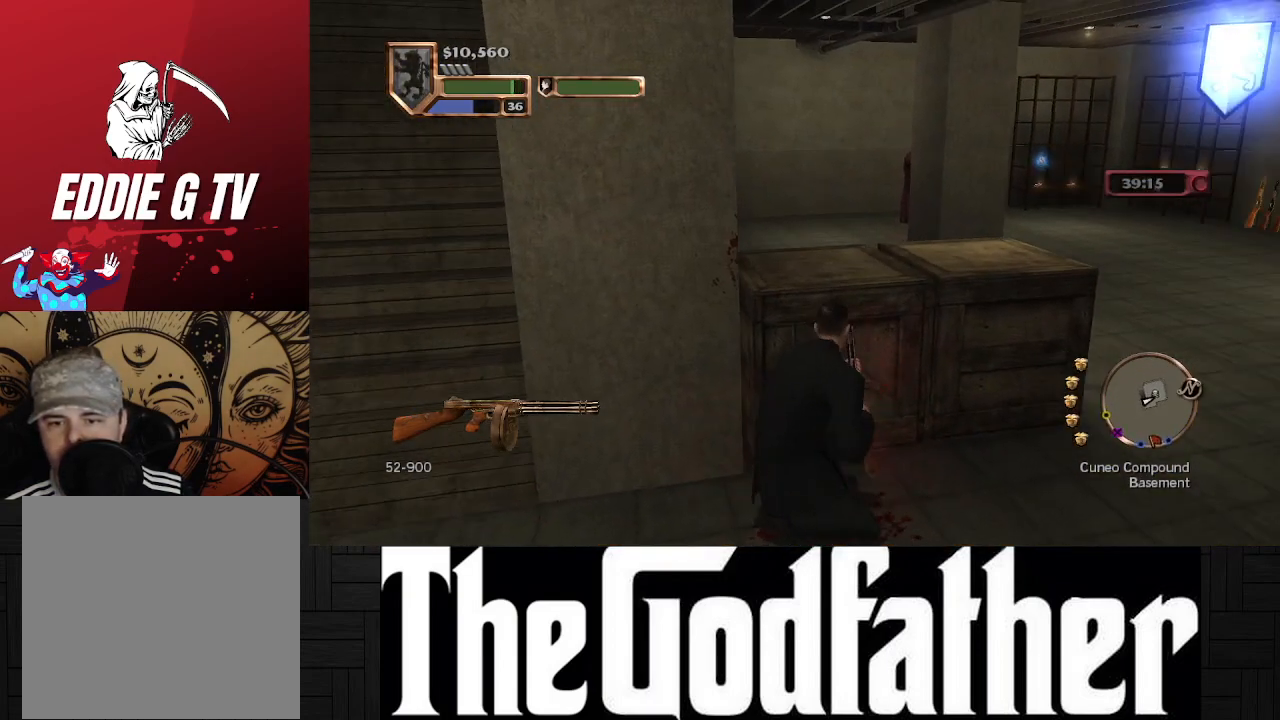
{"buttons": [], "left_stick": "left", "right_stick": "right", "events": [[133, "left_stick", "left"], [150, "right_stick", "right"]]}
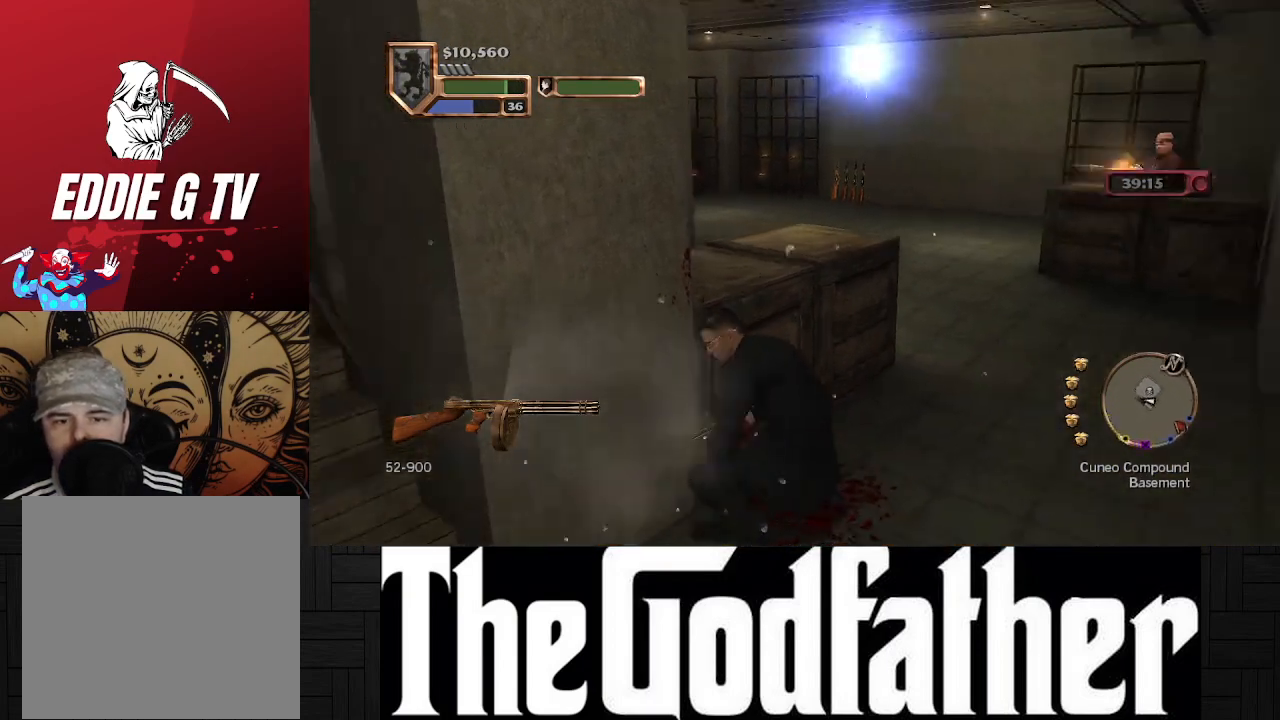
{"buttons": [], "left_stick": "up-right", "right_stick": "center", "events": [[67, "left_stick", "center"], [167, "right_stick", "center"], [450, "left_stick", "up-right"]]}
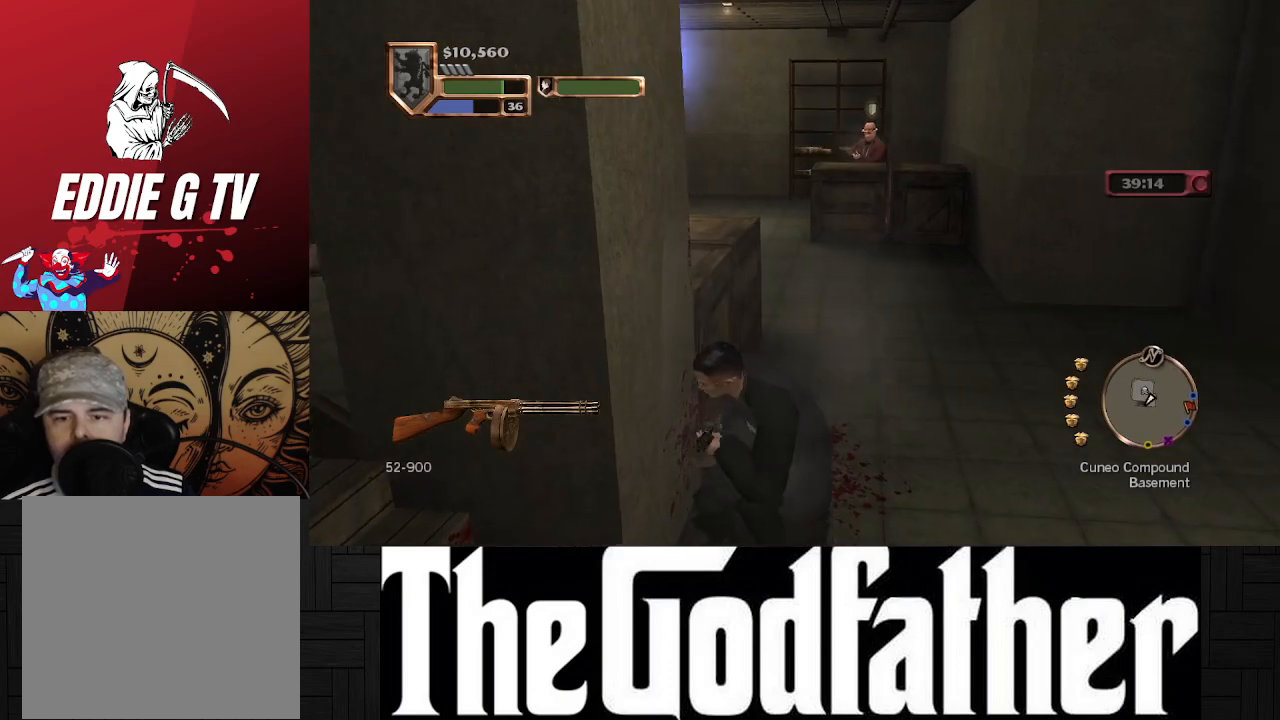
{"buttons": ["R1"], "left_stick": "center", "right_stick": "center", "events": [[150, "left_stick", "center"], [300, "R1", "down"]]}
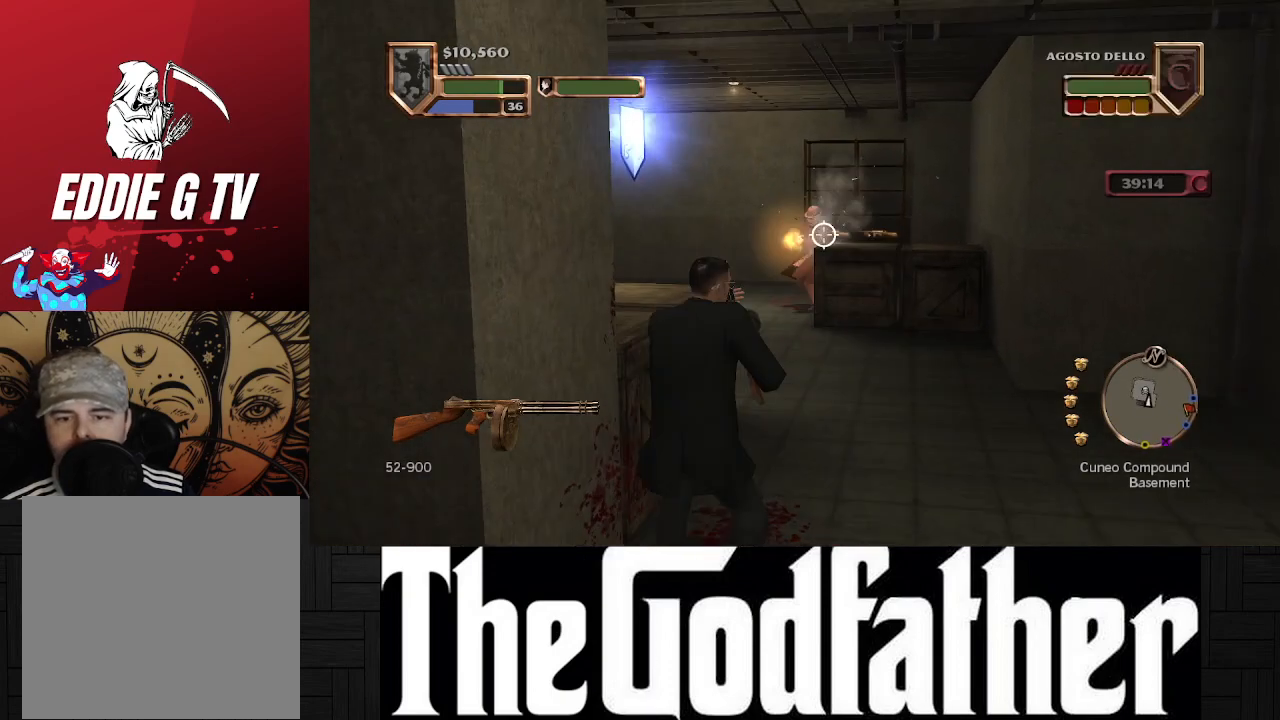
{"buttons": ["R1"], "left_stick": "center", "right_stick": "center", "events": []}
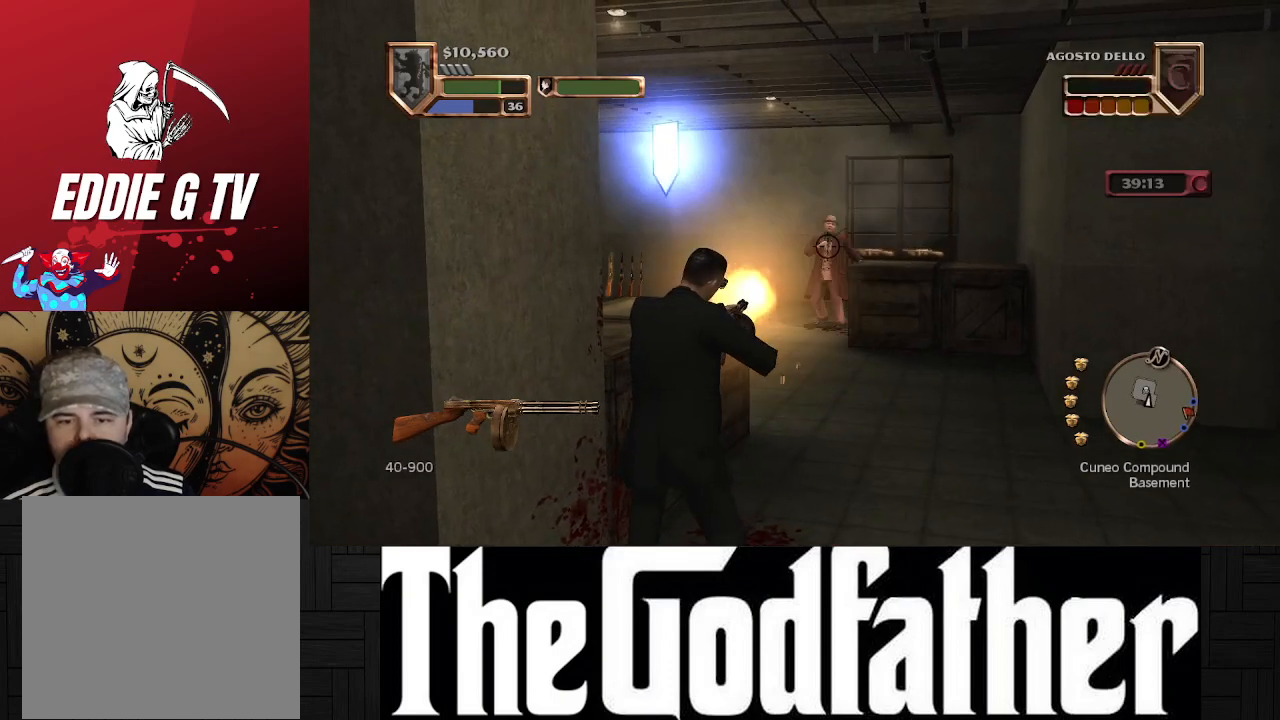
{"buttons": [], "left_stick": "center", "right_stick": "center", "events": [[267, "R1", "up"]]}
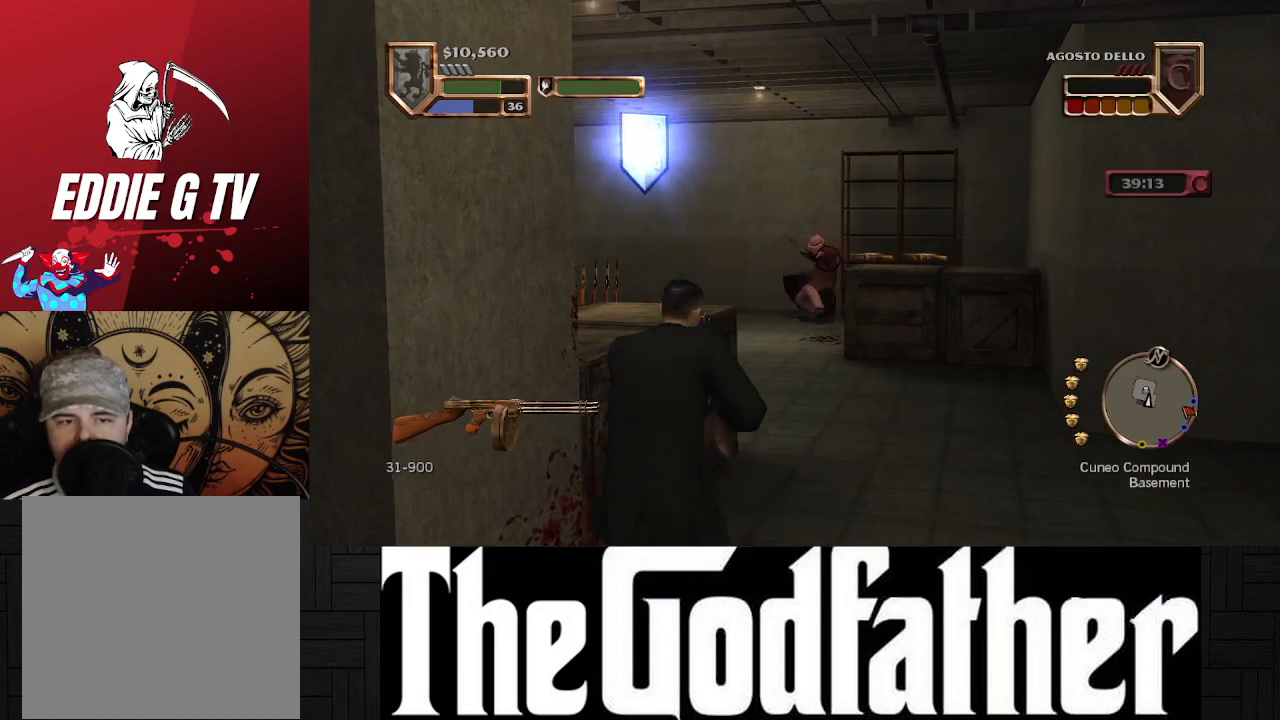
{"buttons": [], "left_stick": "center", "right_stick": "left", "events": [[417, "right_stick", "left"]]}
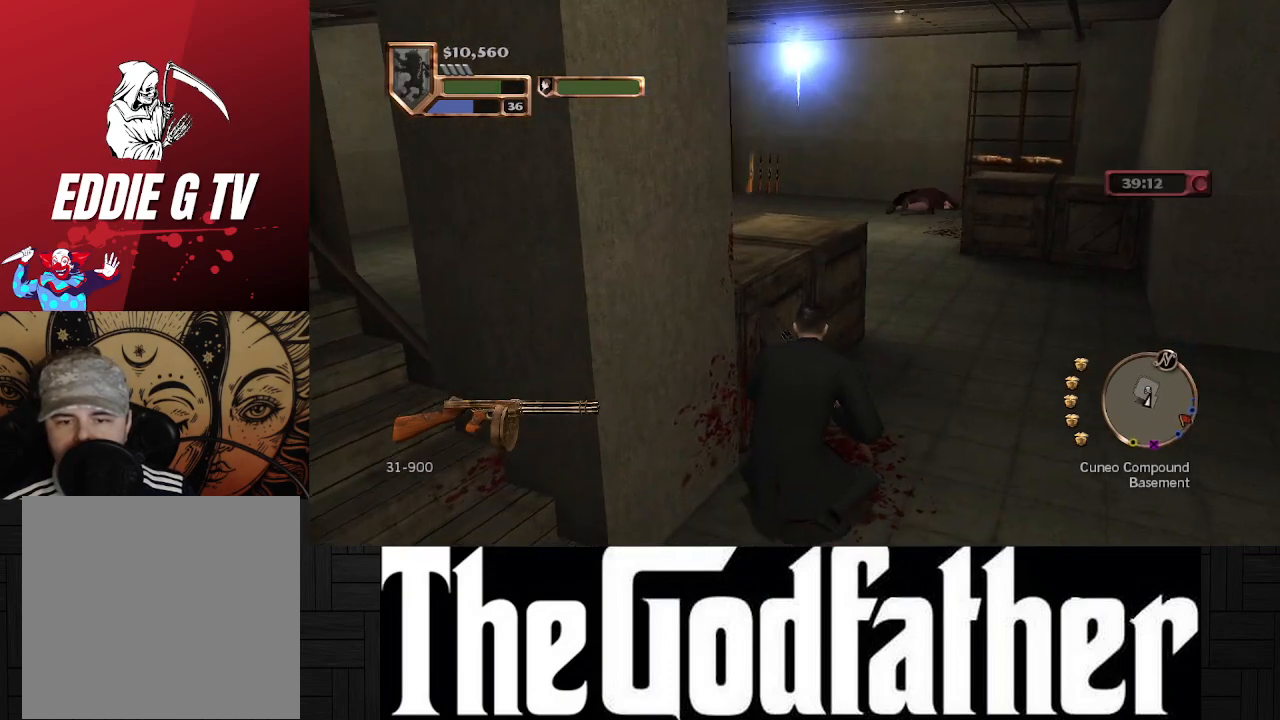
{"buttons": [], "left_stick": "center", "right_stick": "left", "events": [[167, "right_stick", "center"], [350, "right_stick", "left"]]}
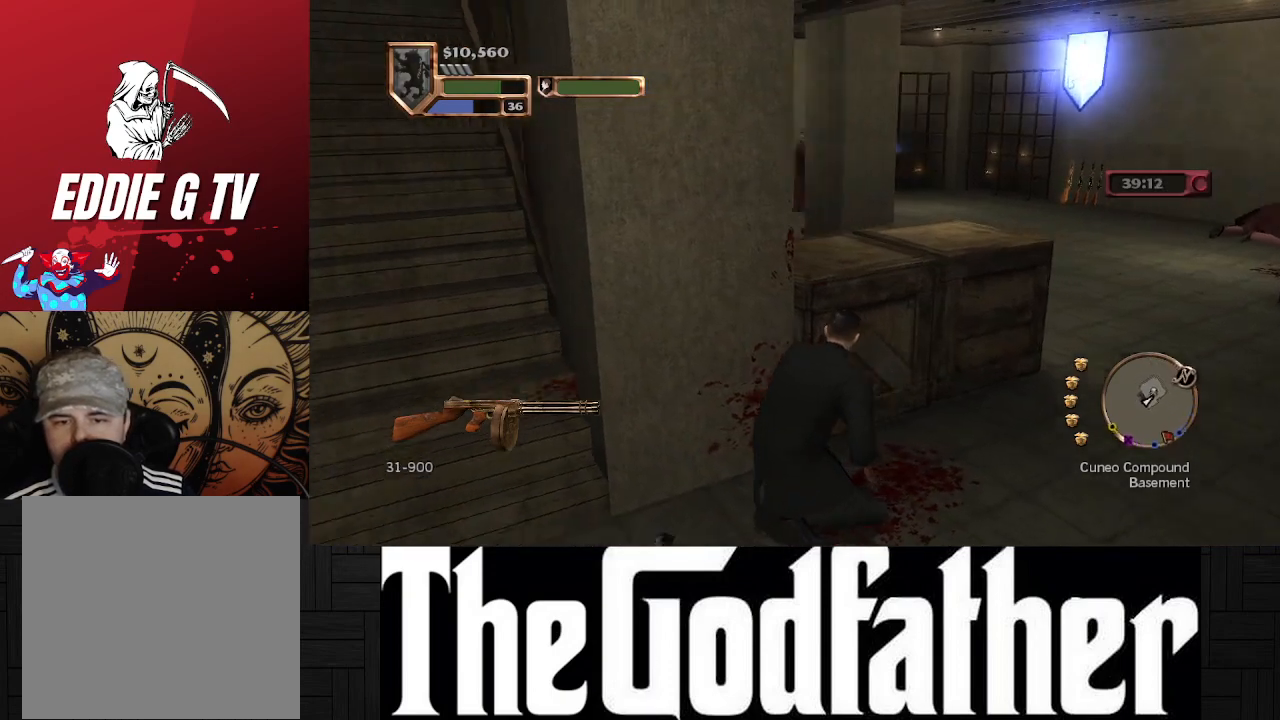
{"buttons": [], "left_stick": "center", "right_stick": "center", "events": [[133, "right_stick", "center"]]}
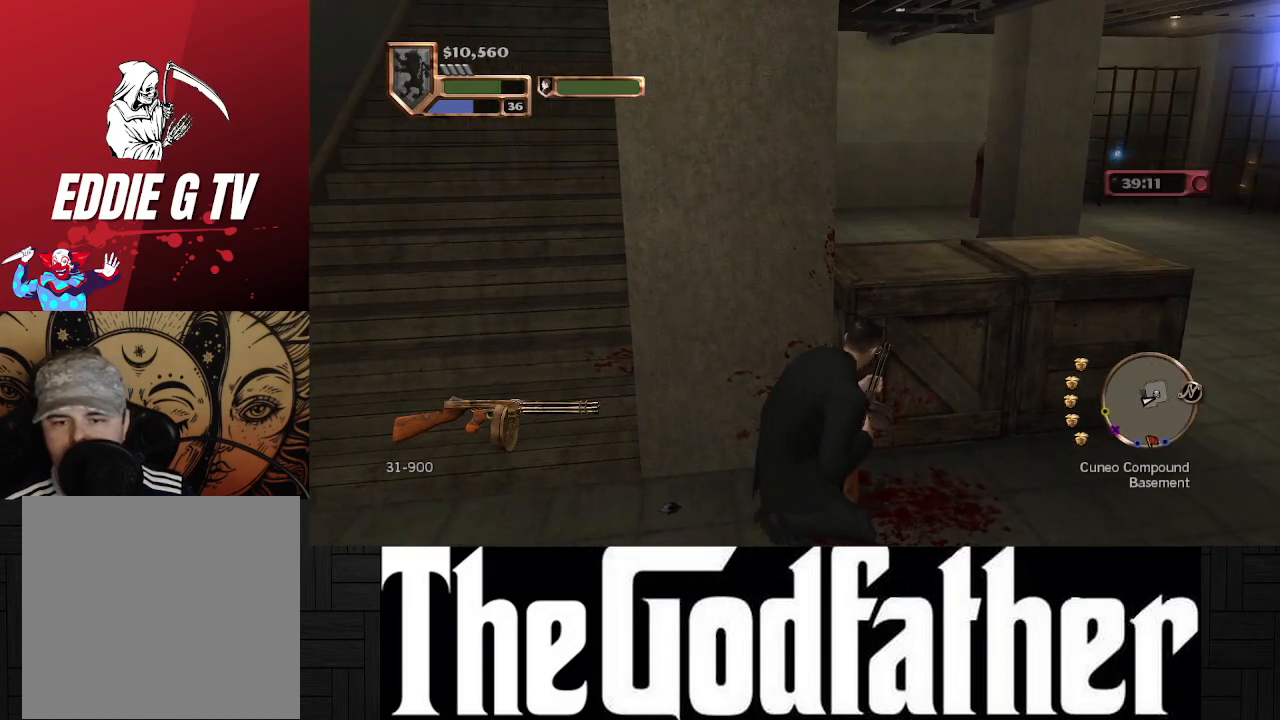
{"buttons": [], "left_stick": "center", "right_stick": "center", "events": []}
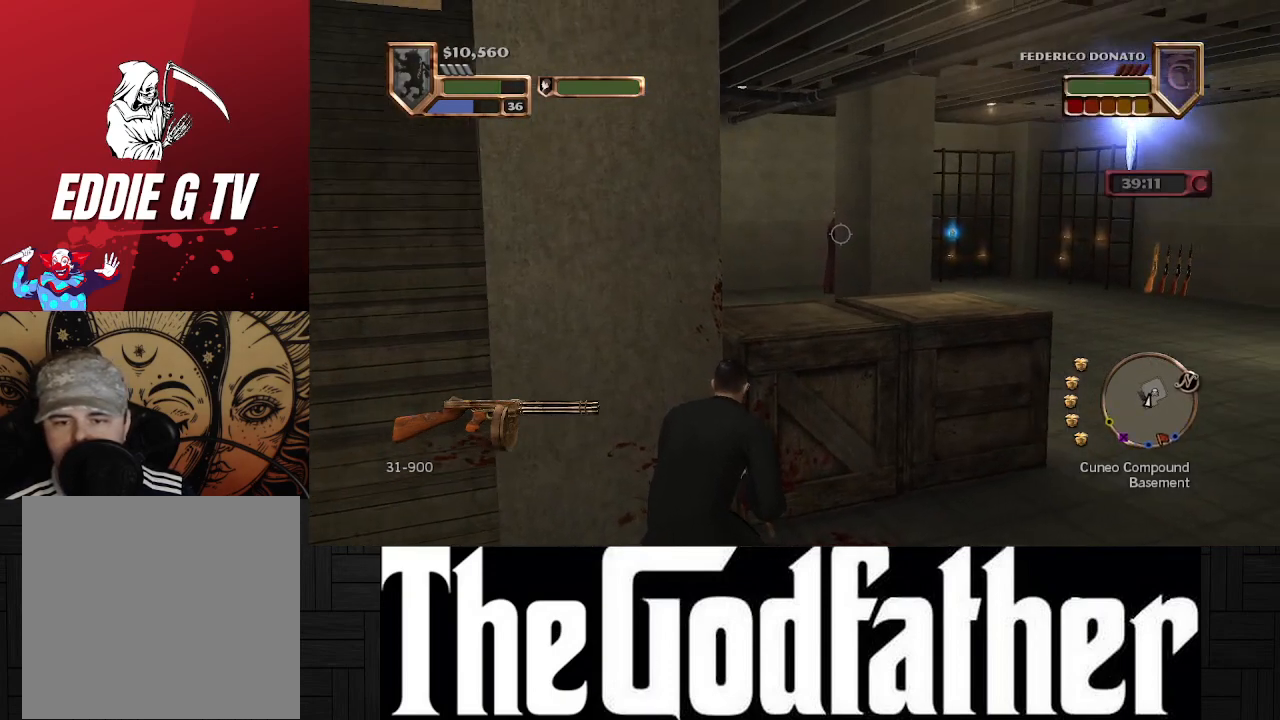
{"buttons": [], "left_stick": "right", "right_stick": "center", "events": [[183, "left_stick", "right"]]}
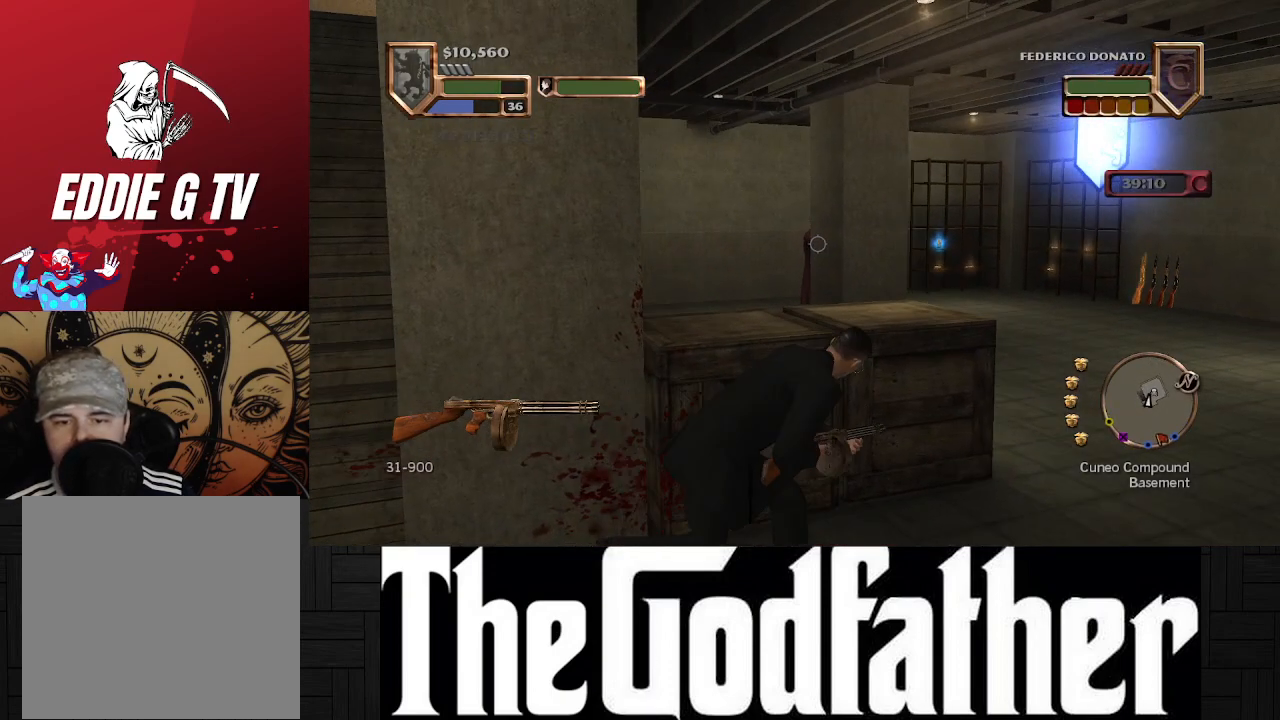
{"buttons": [], "left_stick": "up-right", "right_stick": "center", "events": [[133, "left_stick", "up-right"]]}
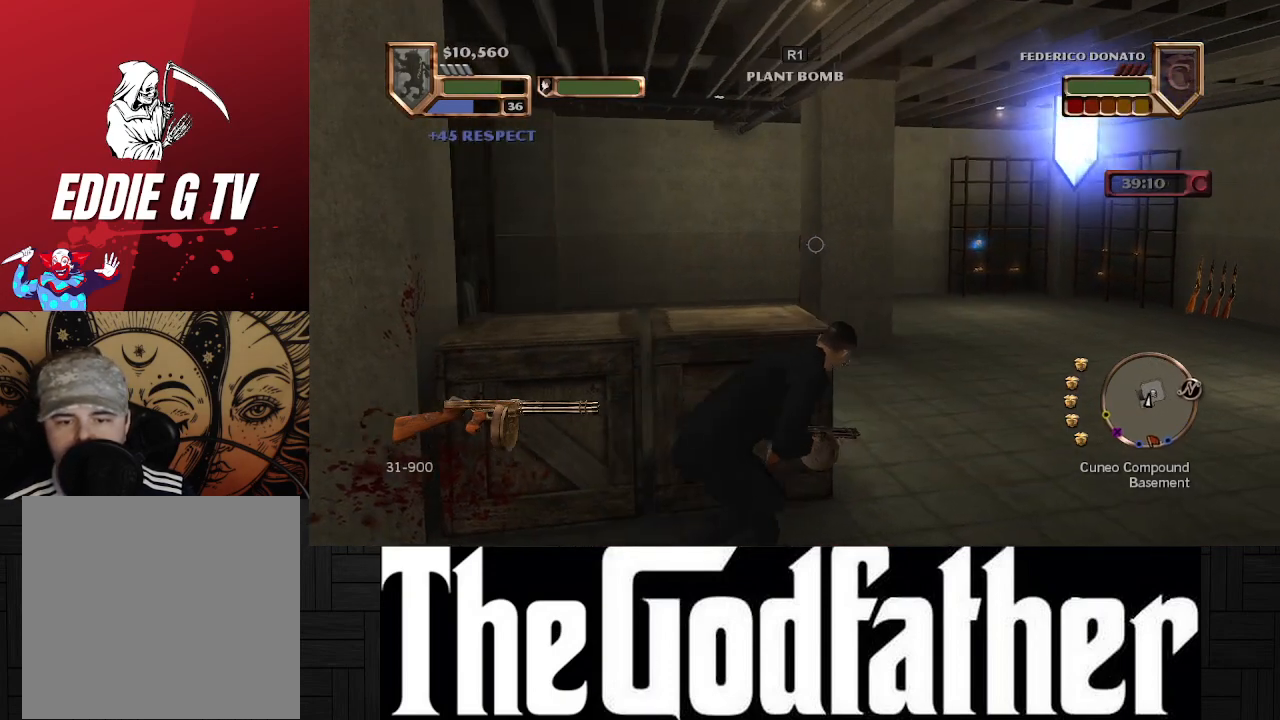
{"buttons": [], "left_stick": "up-right", "right_stick": "center", "events": []}
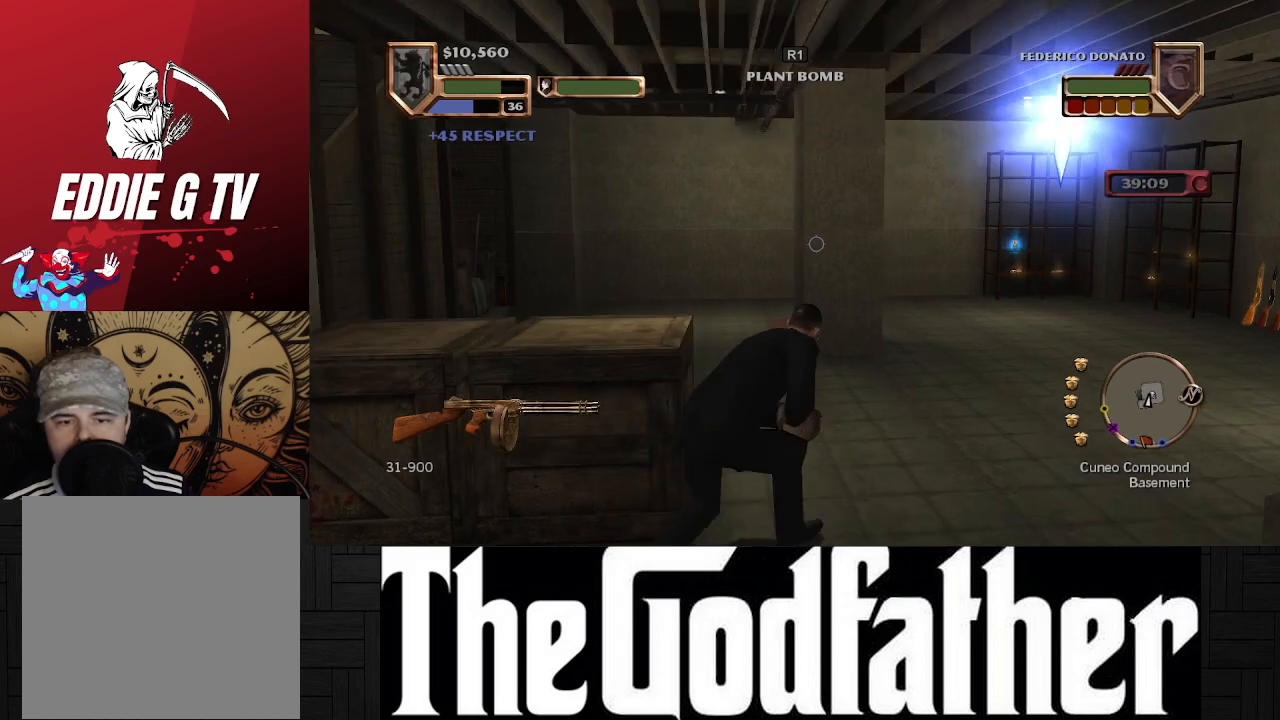
{"buttons": [], "left_stick": "up-left", "right_stick": "center", "events": [[167, "left_stick", "up"], [450, "left_stick", "up-left"]]}
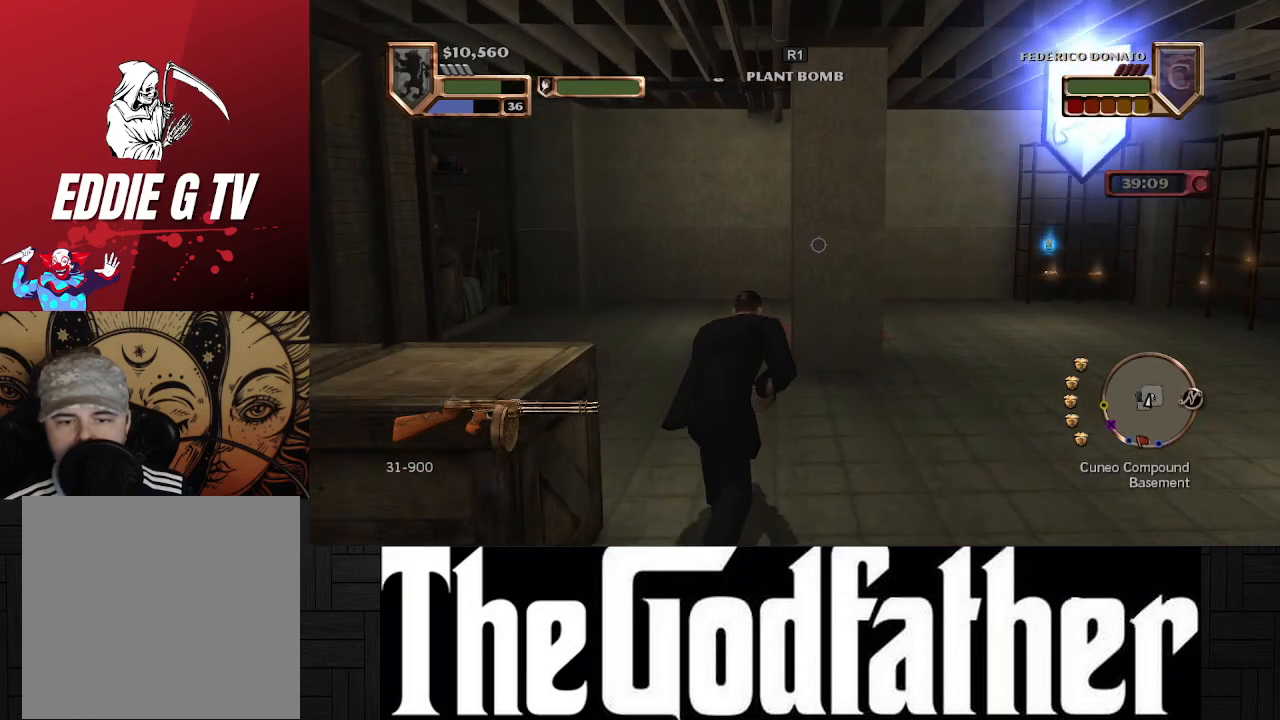
{"buttons": [], "left_stick": "up-left", "right_stick": "center", "events": []}
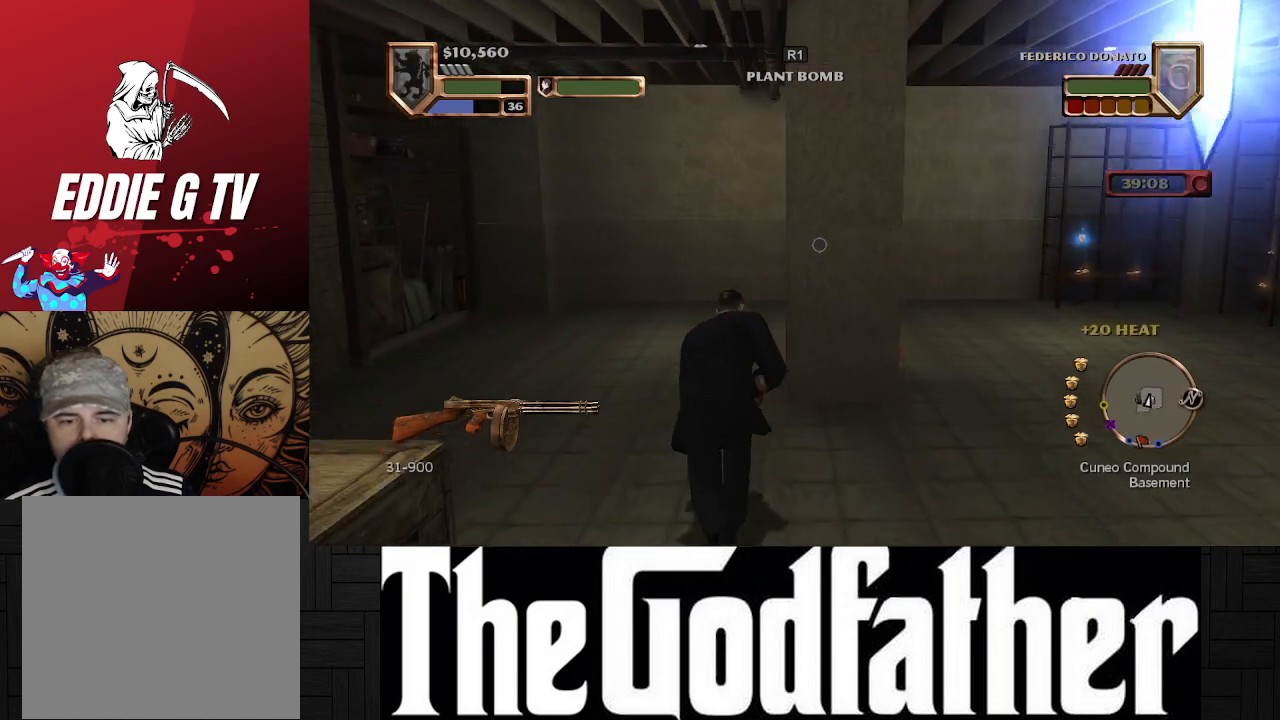
{"buttons": [], "left_stick": "left", "right_stick": "center", "events": [[300, "left_stick", "left"]]}
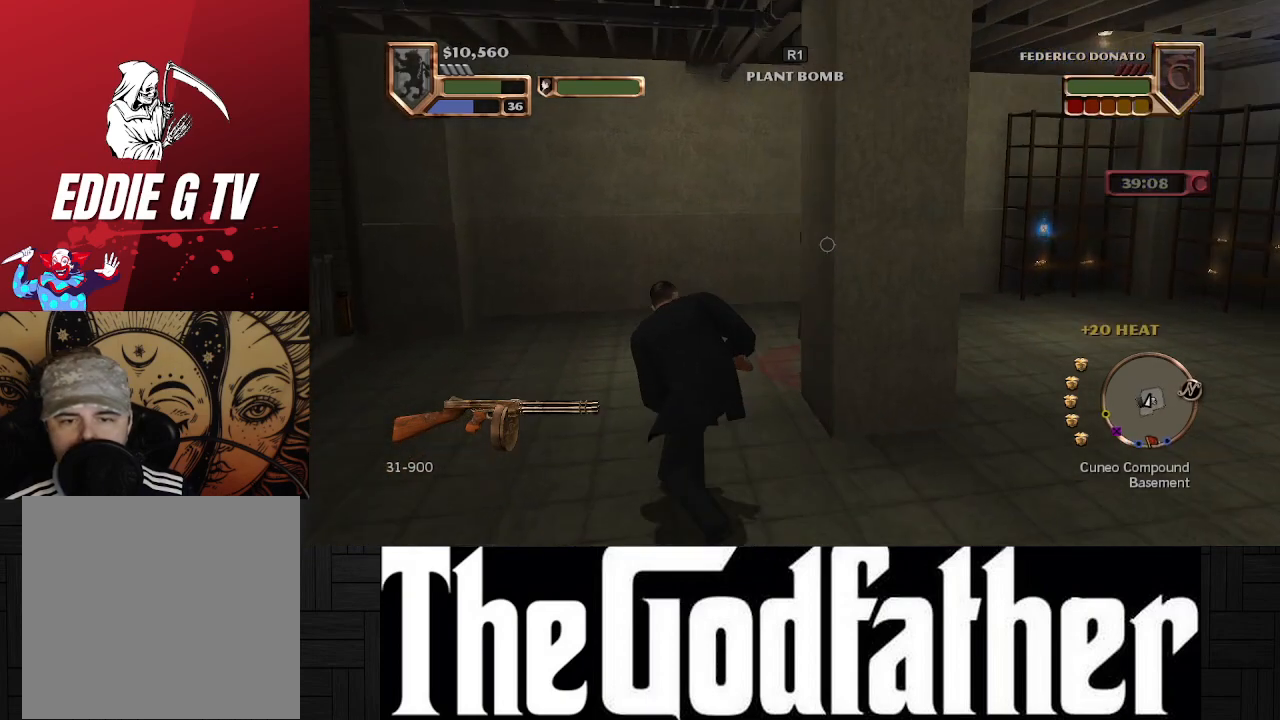
{"buttons": [], "left_stick": "left", "right_stick": "center", "events": []}
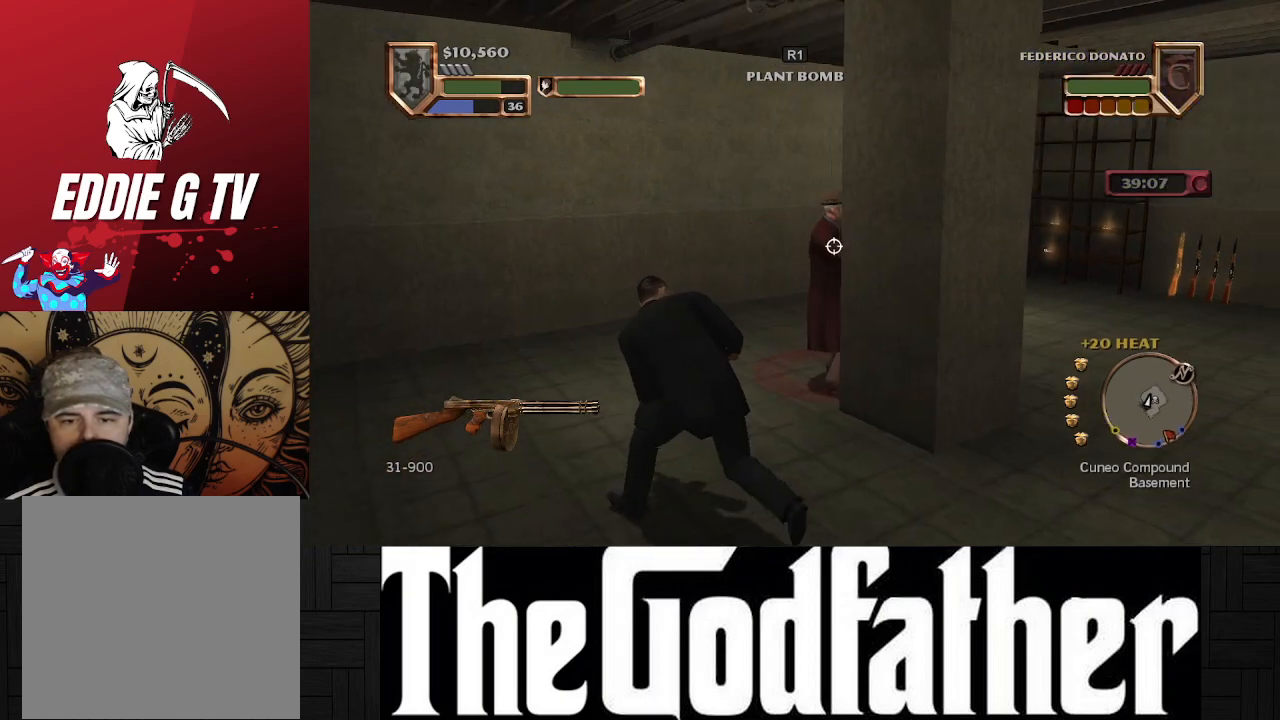
{"buttons": ["R1"], "left_stick": "center", "right_stick": "center", "events": [[267, "R1", "down"], [317, "left_stick", "center"]]}
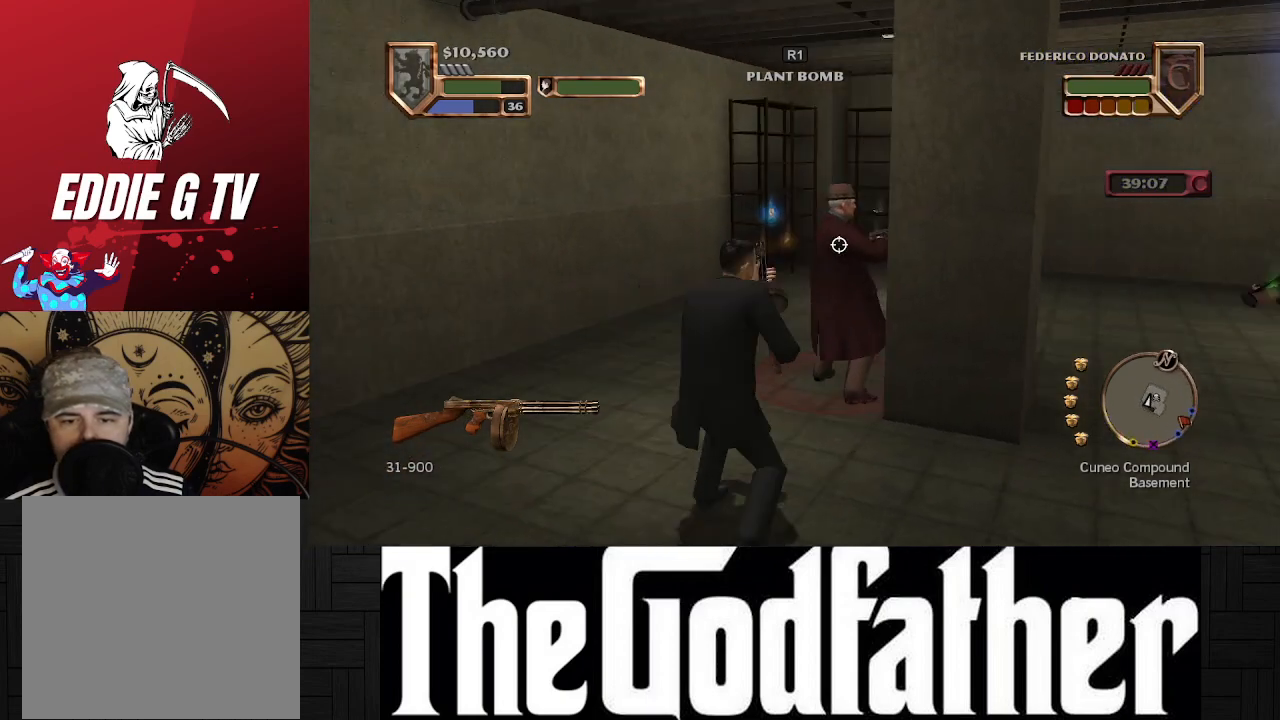
{"buttons": [], "left_stick": "center", "right_stick": "center", "events": [[383, "R1", "up"]]}
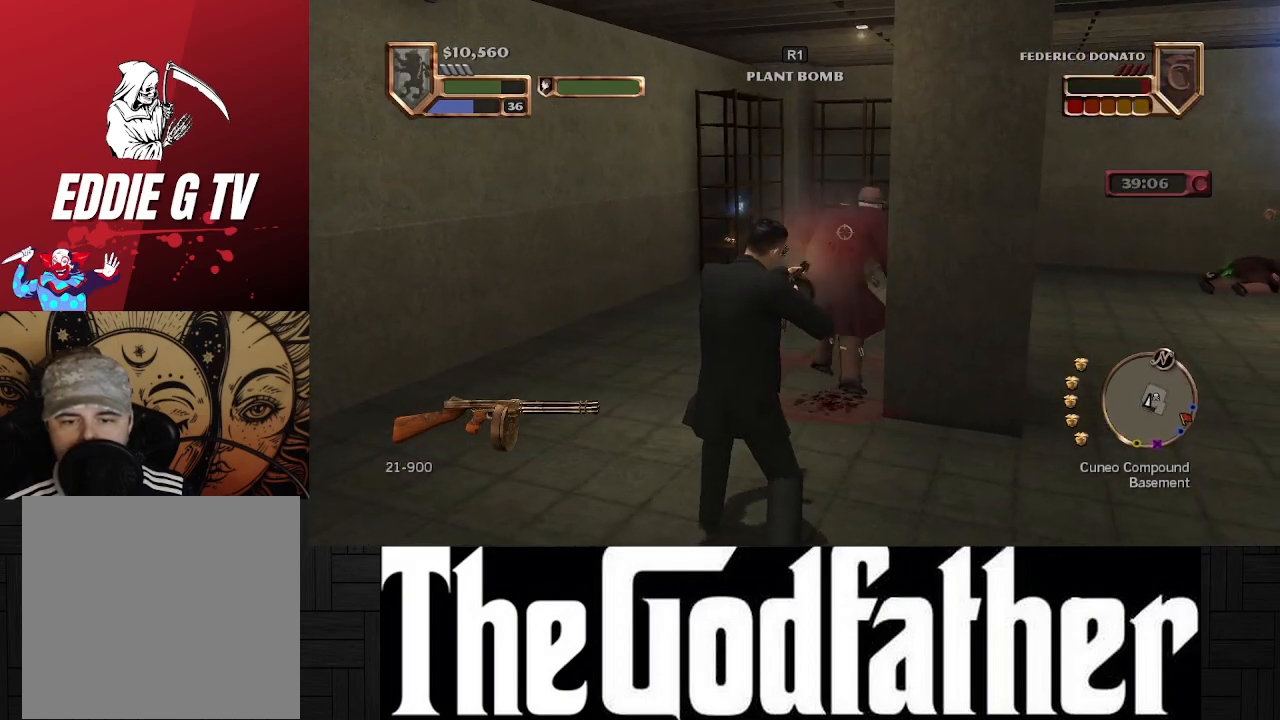
{"buttons": [], "left_stick": "center", "right_stick": "center", "events": []}
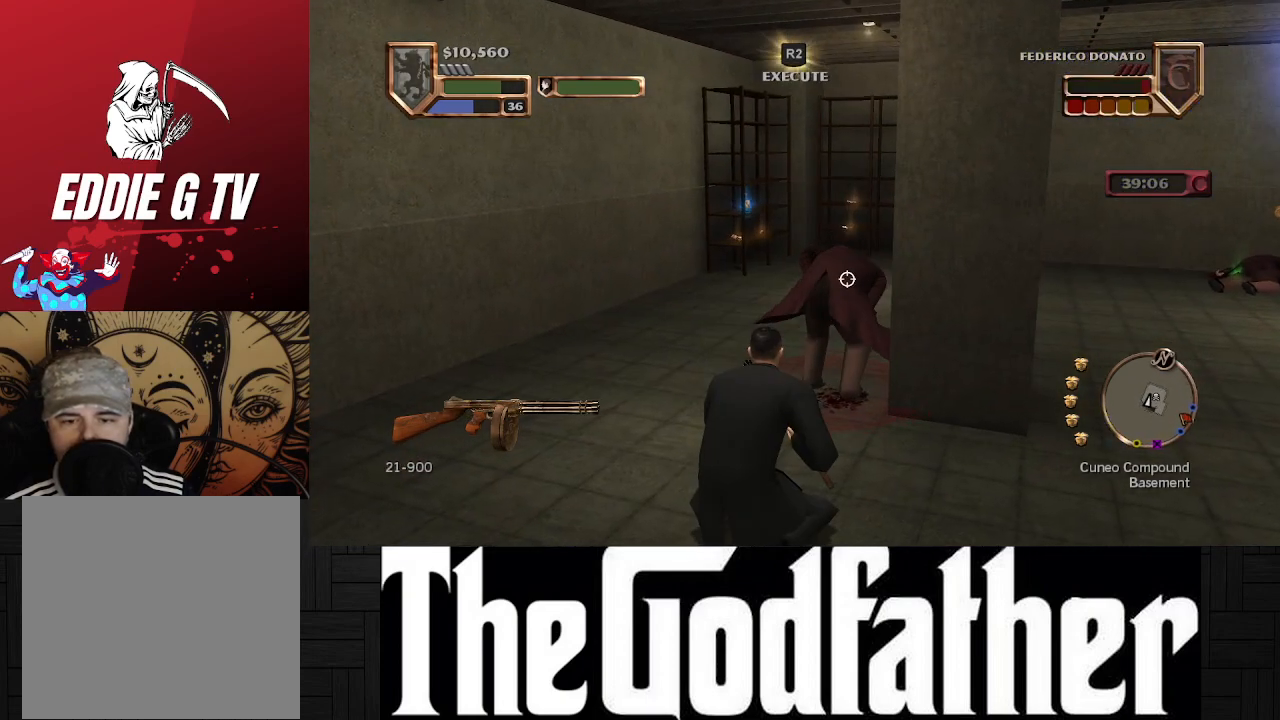
{"buttons": [], "left_stick": "center", "right_stick": "center", "events": [[17, "R1", "down"], [500, "R1", "up"]]}
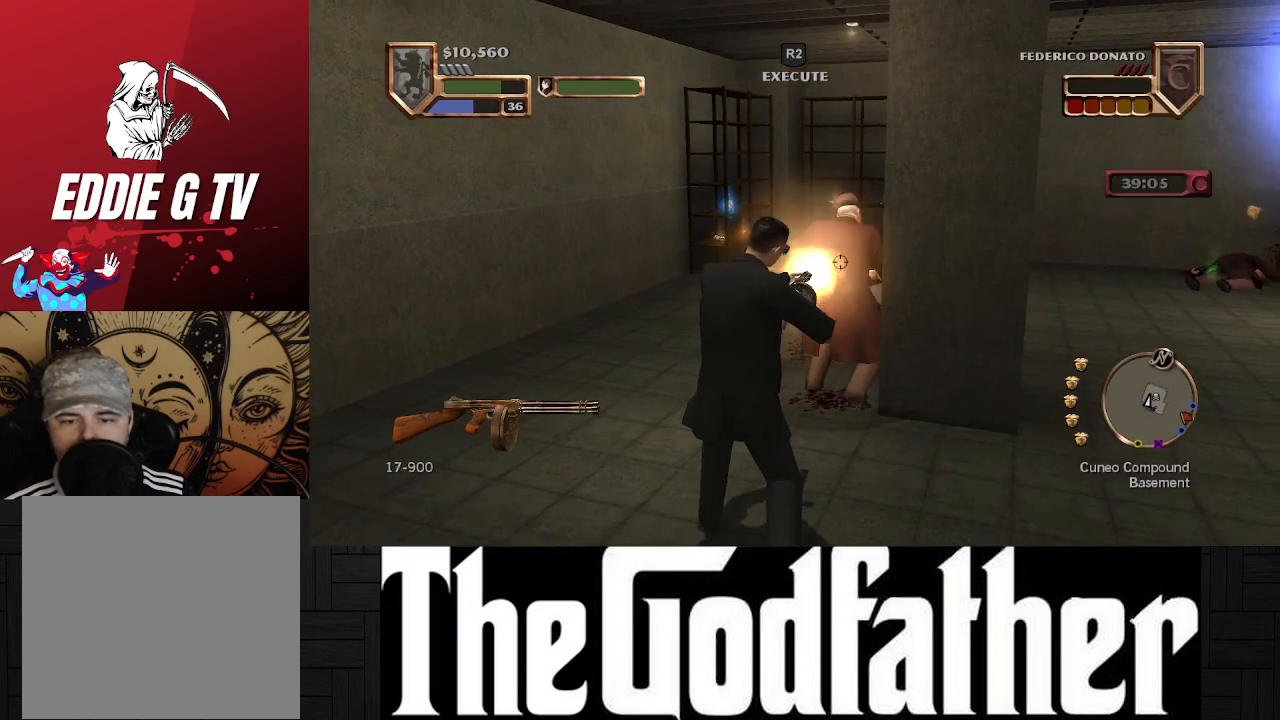
{"buttons": [], "left_stick": "up", "right_stick": "center", "events": [[417, "left_stick", "up"]]}